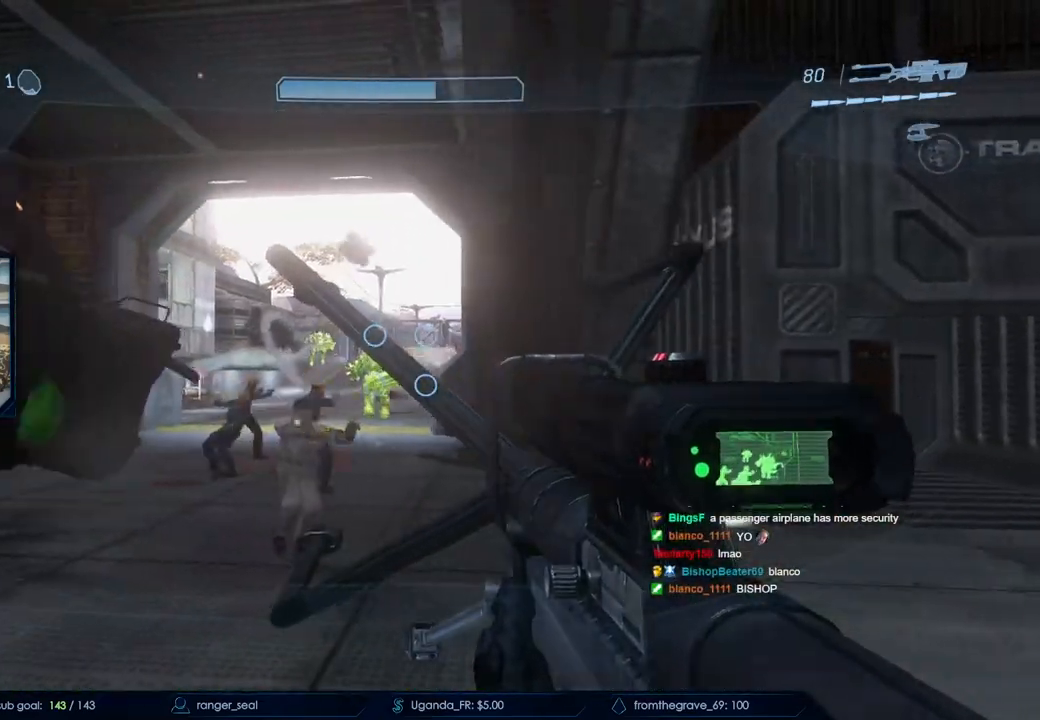
Gameplay with keyboard and mouse; each line is a JSON object with the keys and mouse buttons held at the frame after it. "events" lists presses ("down") and releases ("up") of "a", "c", "ctrl", "d", "down", "e", "f", "q", "r", "return", "s", "space", "up", "w", "x", "z", "mouse_left", "mouse_wheel", "mouse_right", "mouse_mb4" and "mouse_mb5" between this image and that frame as [ms after this image, input, new state], when the widget could be followed in between. "mouse_left", "mouse_wheel", "mouse_right", "mouse_mb4", "mouse_mb5" = the "left", "wheel", "right", "mb4", "mb5" buttons of the "mouse" list. No other keys are recorded. "wheel" means that the mouse wheel is clicked or scrolled. Not read: mouse_move.
{"keys": [], "mouse": ["right"], "events": [[67, "a", "up"], [350, "mouse_right", "down"], [483, "w", "up"]]}
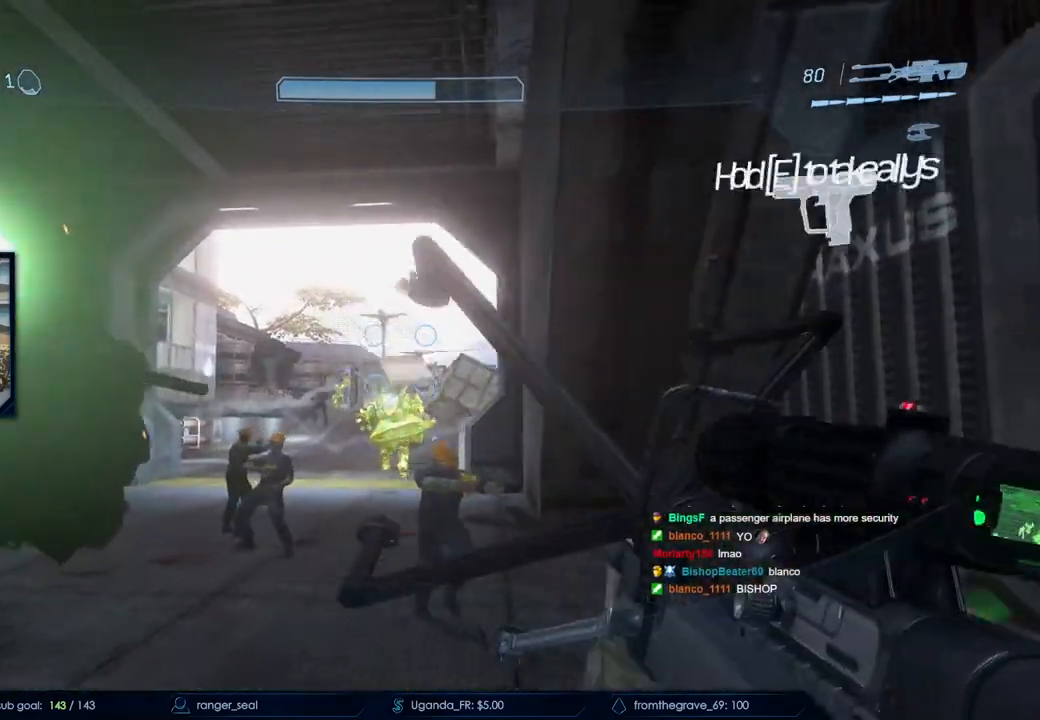
{"keys": ["d", "s", "space"], "mouse": [], "events": [[33, "mouse_right", "up"], [83, "d", "down"], [183, "s", "down"], [450, "space", "down"]]}
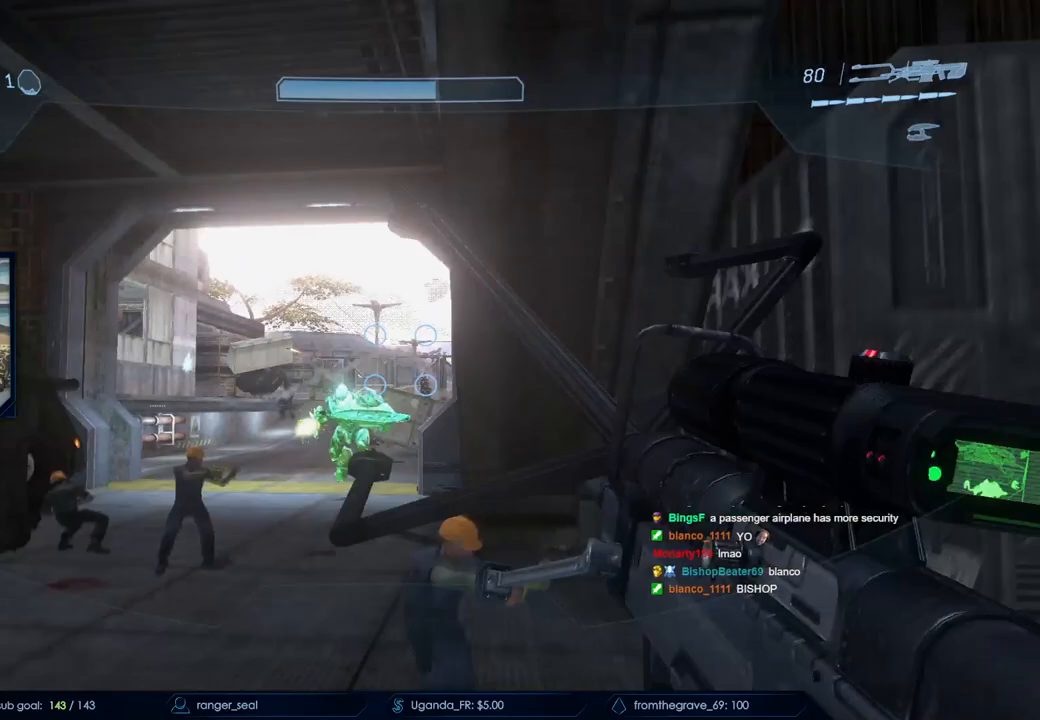
{"keys": ["d", "s"], "mouse": [], "events": [[150, "space", "up"]]}
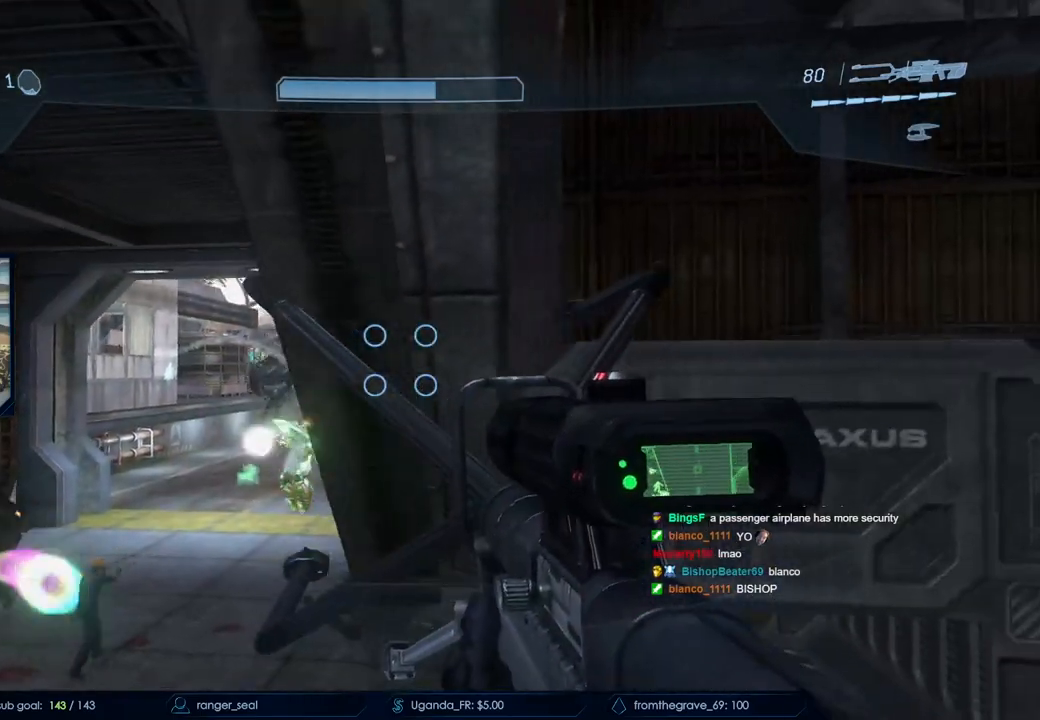
{"keys": ["a"], "mouse": [], "events": [[83, "d", "up"], [283, "a", "down"], [417, "s", "up"]]}
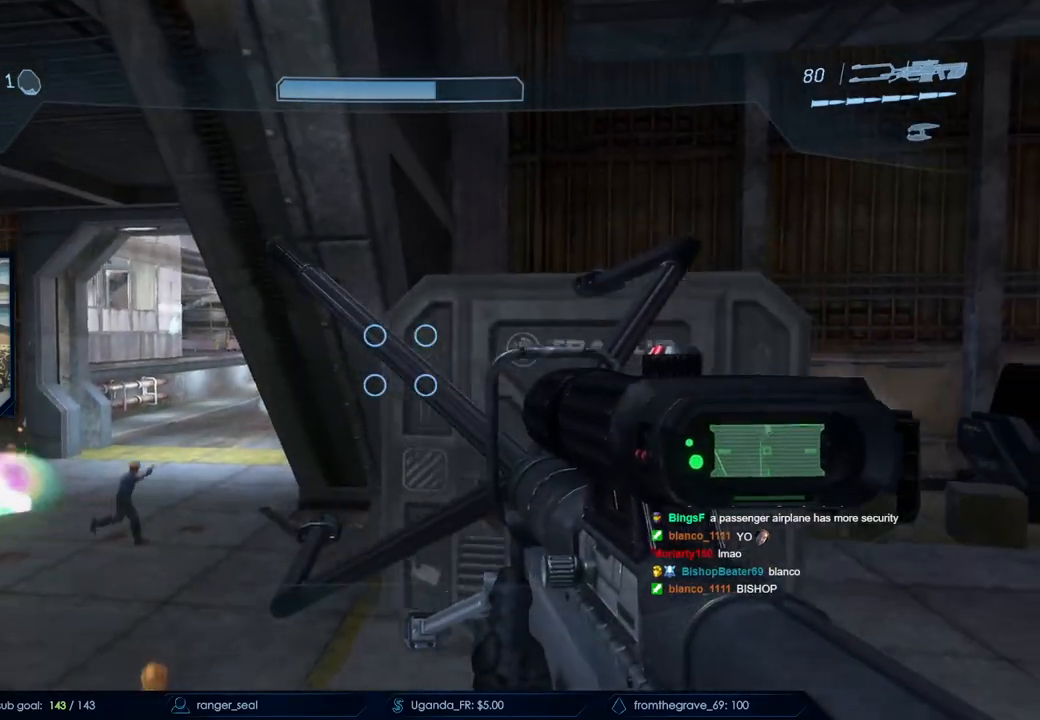
{"keys": ["a"], "mouse": [], "events": []}
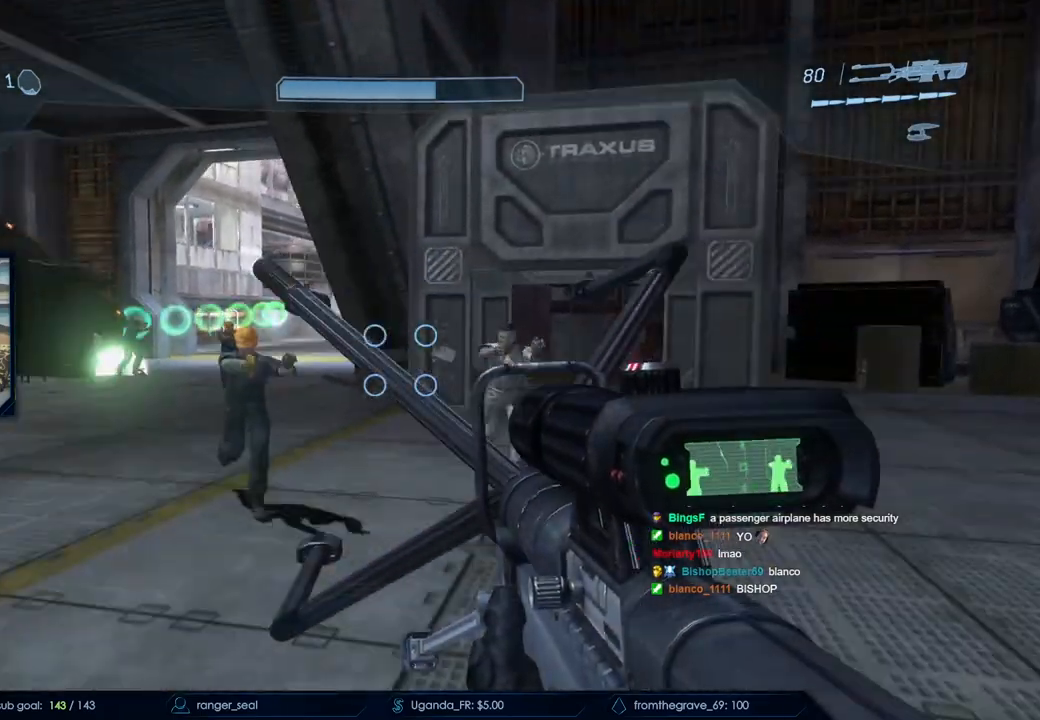
{"keys": ["a"], "mouse": ["wheel"], "events": [[400, "mouse_wheel", "down"]]}
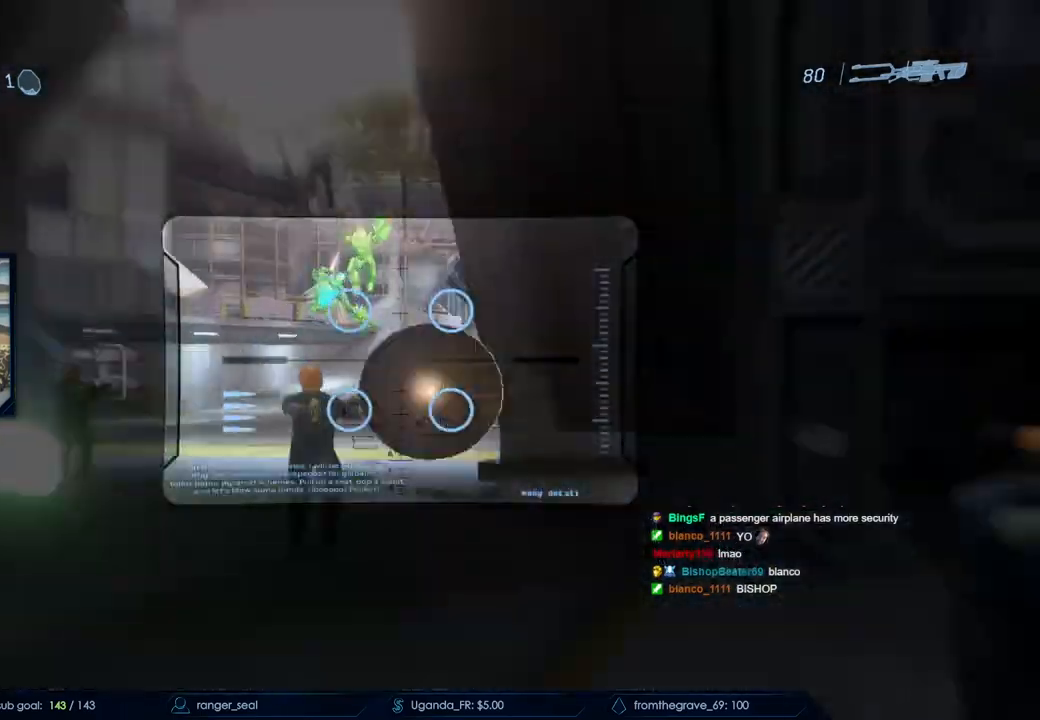
{"keys": [], "mouse": [], "events": [[17, "mouse_wheel", "up"], [450, "a", "up"]]}
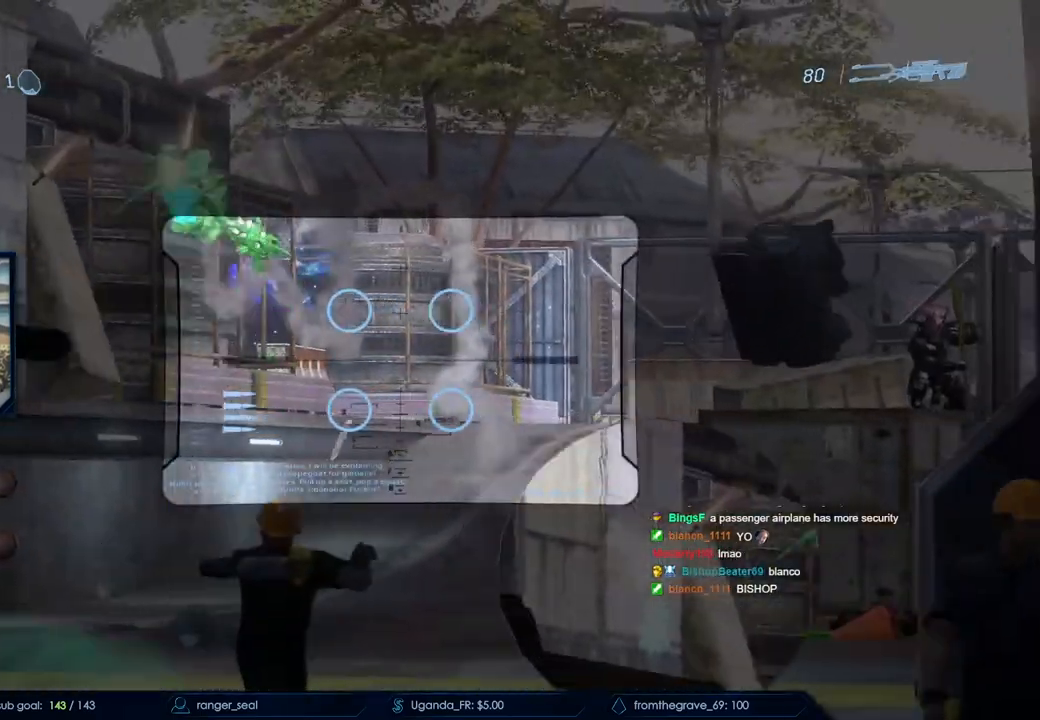
{"keys": [], "mouse": [], "events": [[100, "d", "down"], [383, "d", "up"]]}
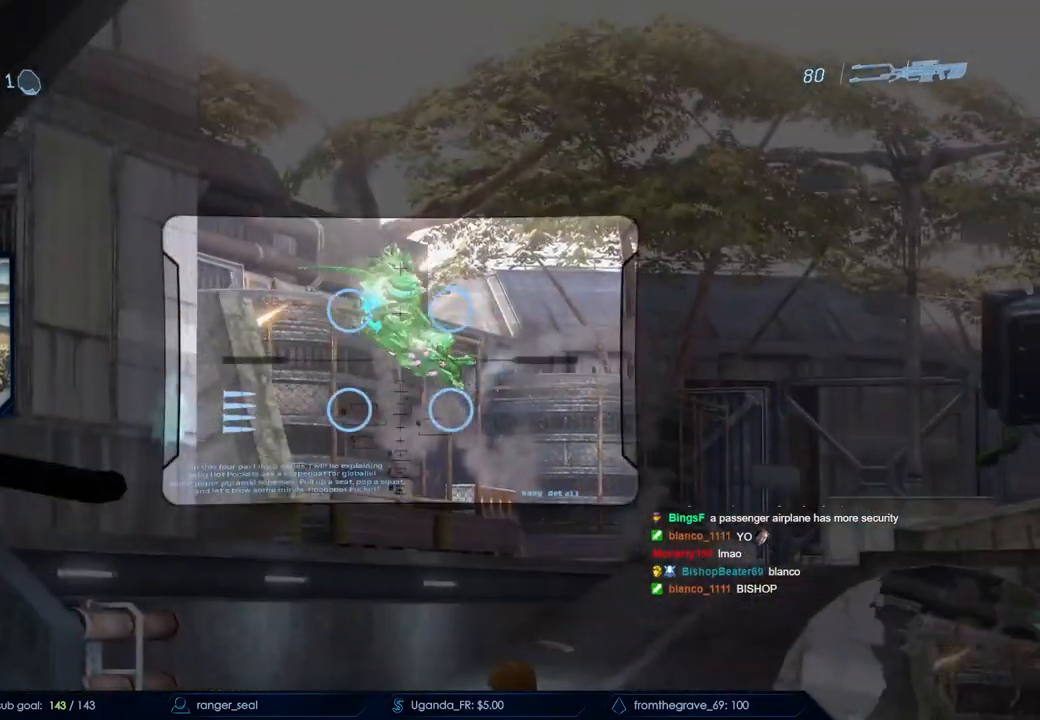
{"keys": [], "mouse": [], "events": [[67, "w", "down"], [250, "d", "down"], [400, "d", "up"], [400, "w", "up"]]}
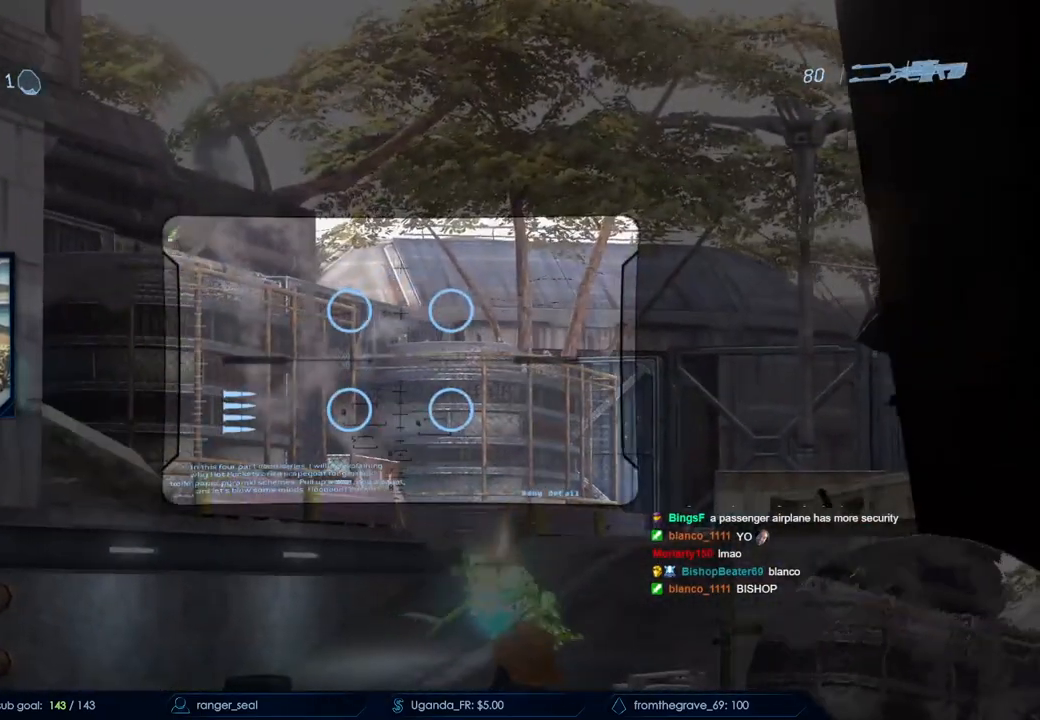
{"keys": ["a"], "mouse": []}
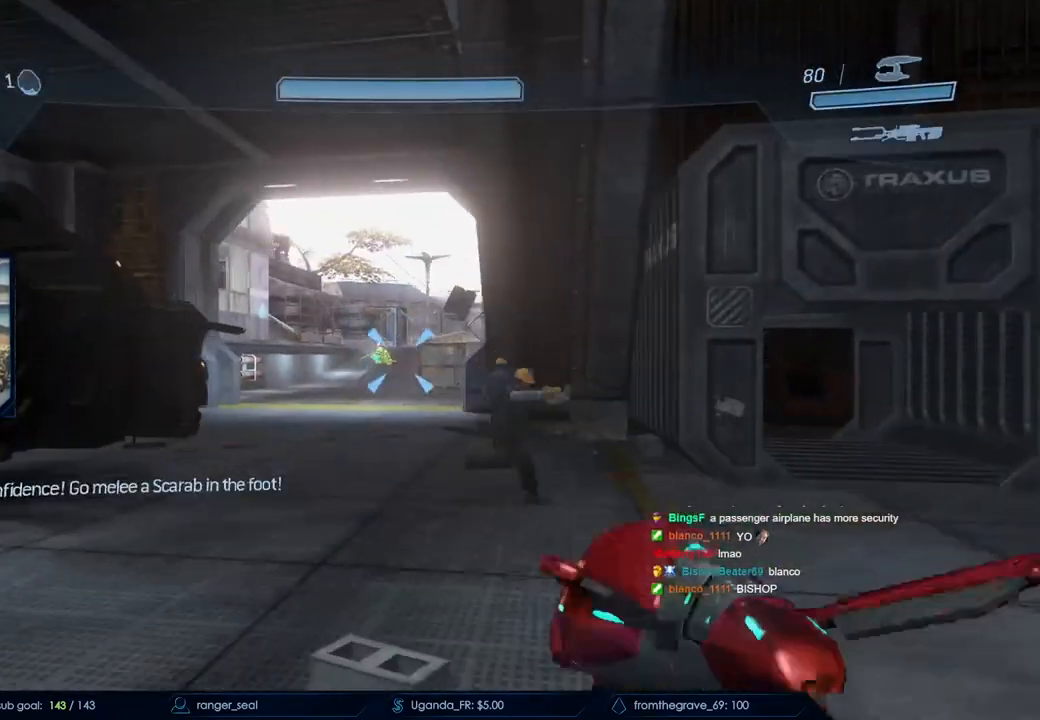
{"keys": ["d"], "mouse": [], "events": [[183, "a", "up"], [283, "d", "down"]]}
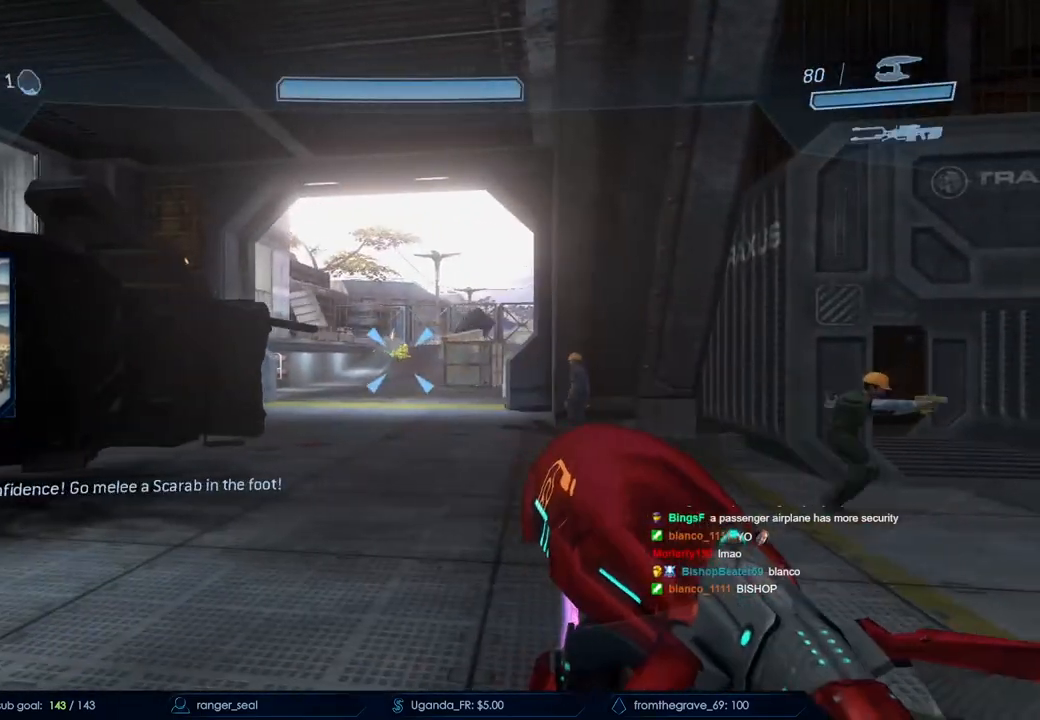
{"keys": [], "mouse": [], "events": [[17, "w", "down"], [167, "d", "up"], [300, "w", "up"]]}
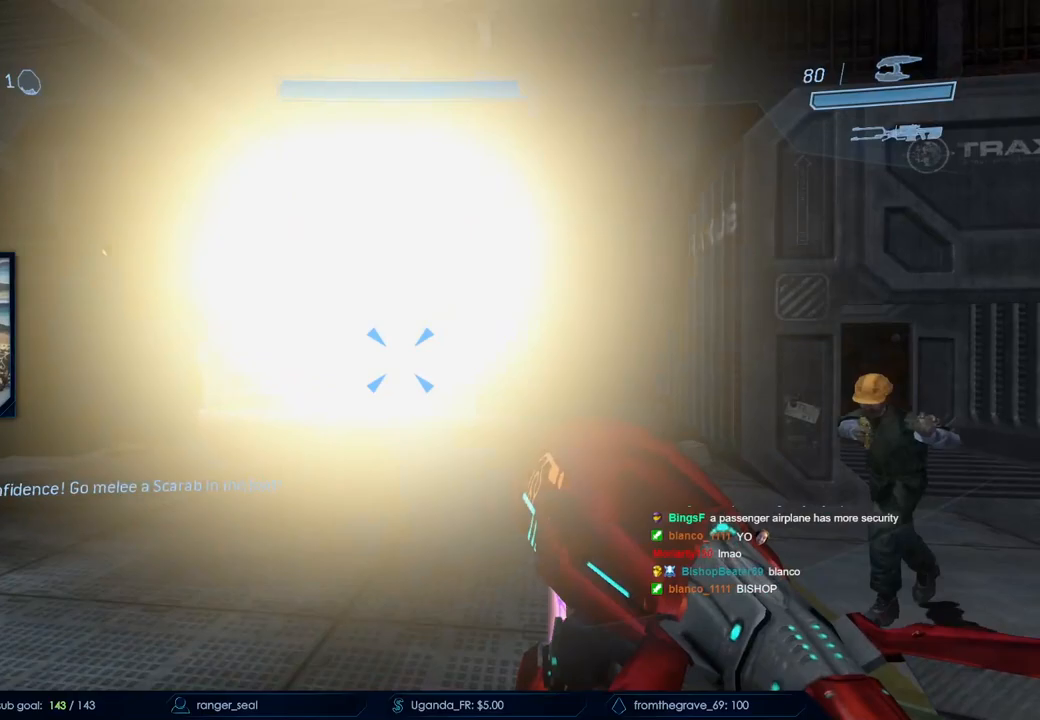
{"keys": ["s"], "mouse": [], "events": [[183, "s", "down"]]}
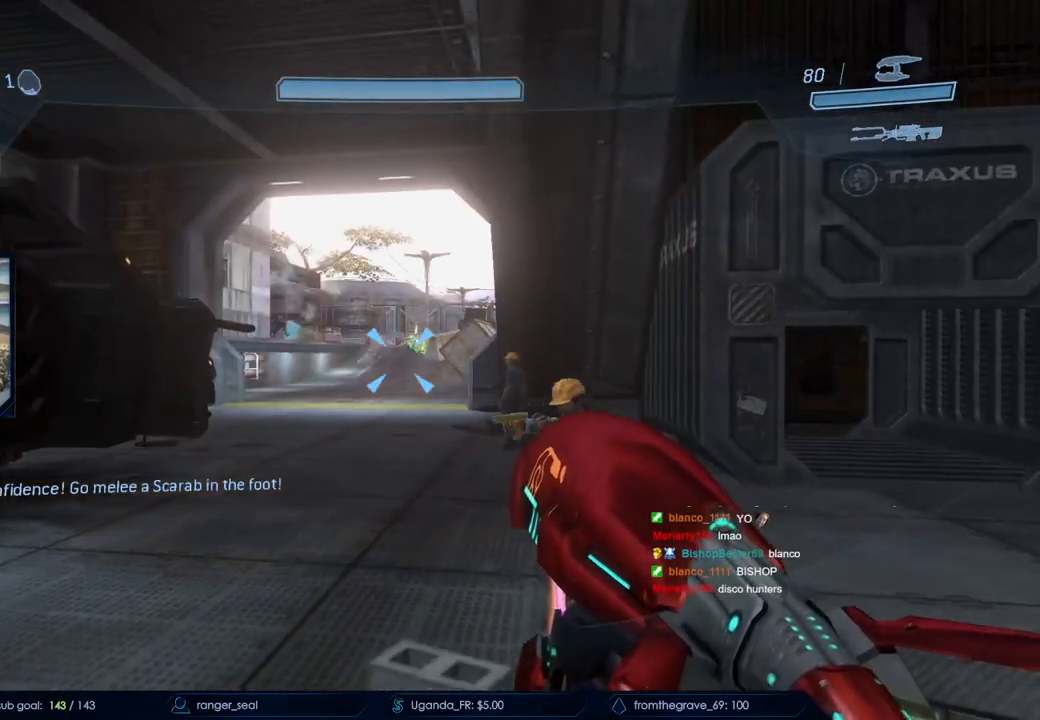
{"keys": ["a", "w"], "mouse": [], "events": [[50, "s", "up"], [383, "a", "down"], [467, "w", "down"]]}
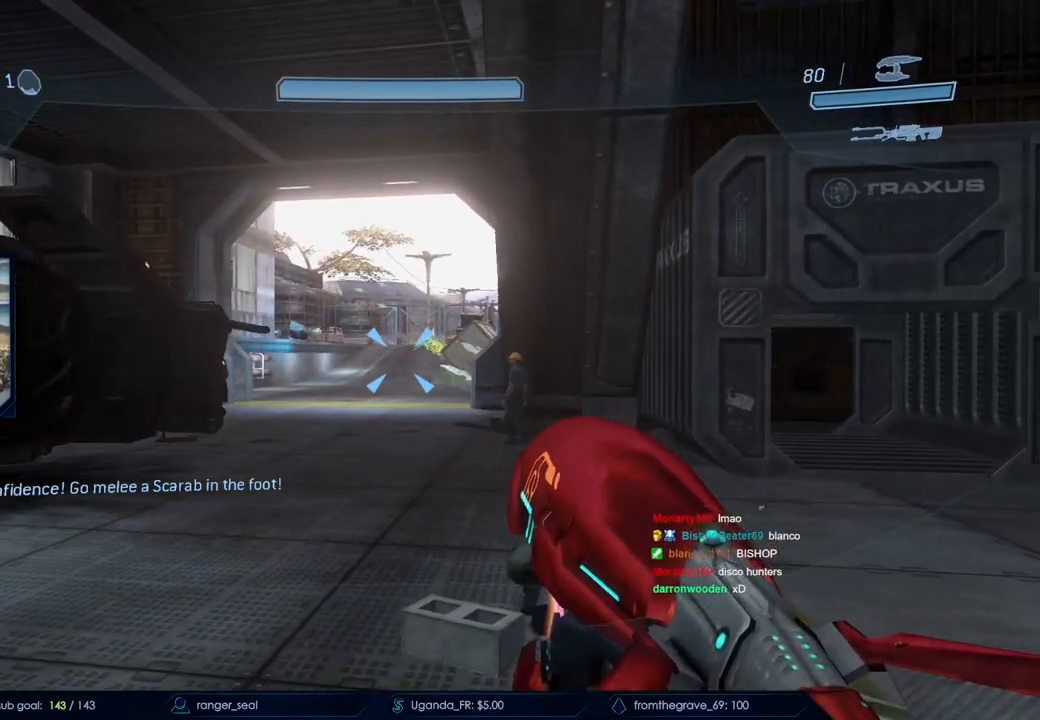
{"keys": ["q", "w"], "mouse": [], "events": [[150, "a", "up"], [500, "q", "down"]]}
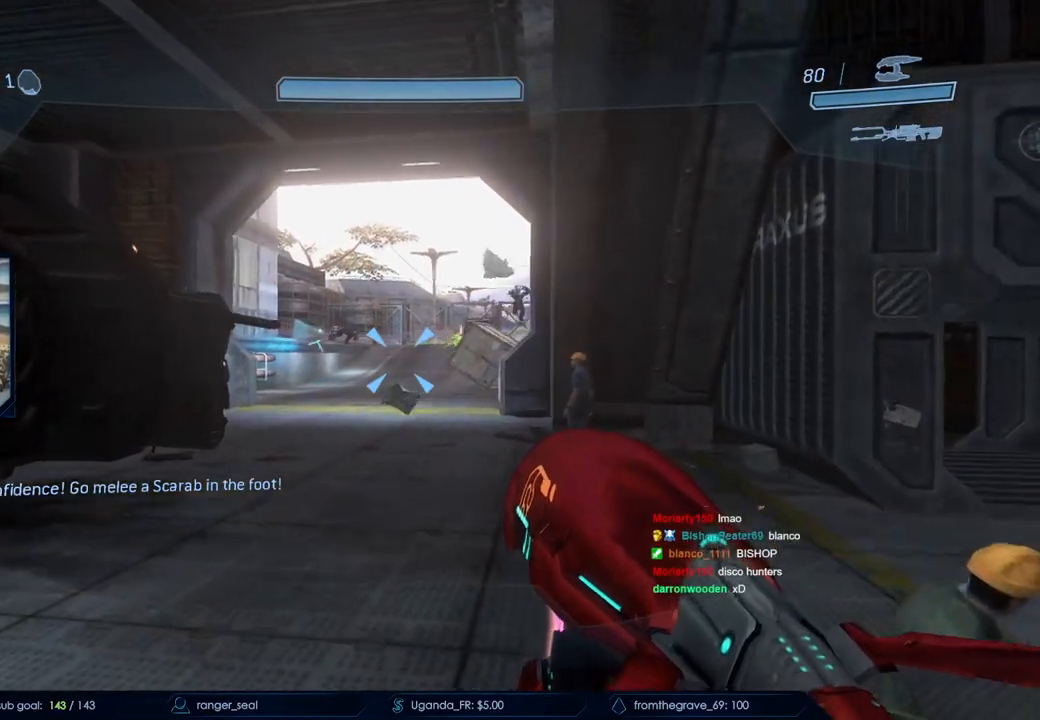
{"keys": ["w"], "mouse": [], "events": [[83, "q", "up"]]}